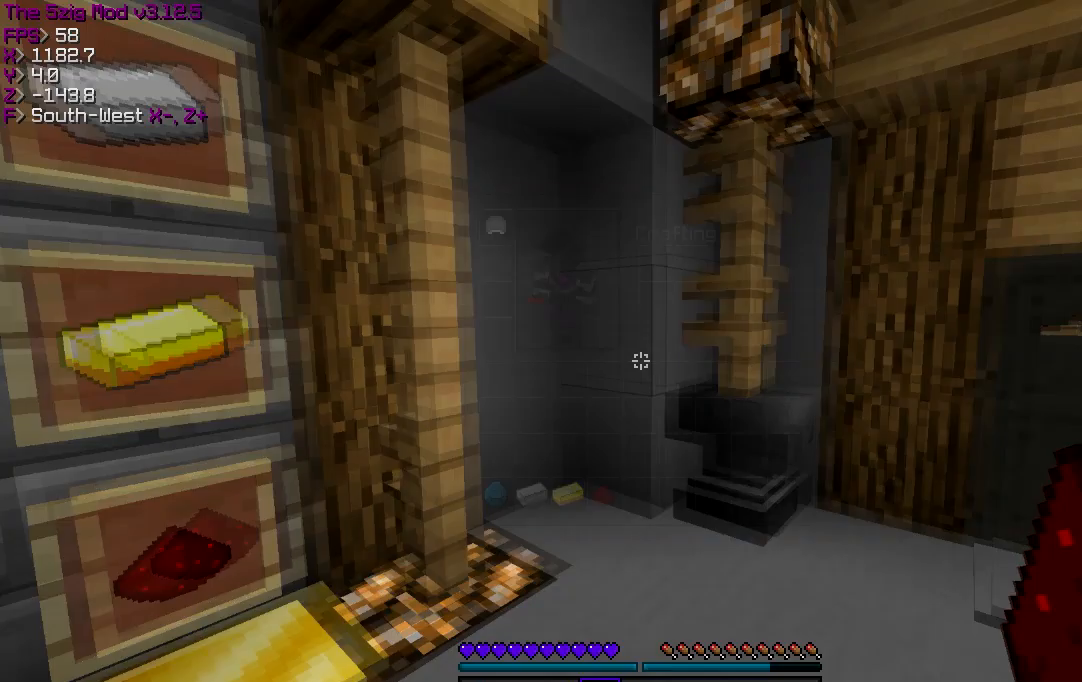
Gameplay with keyboard; each line is a JSON object with the keys held at the frame after it. "events" lists presses ("down") and releases ("up") of "a", "d", "s" and "w" between this image and that frame as [ms after this image, input, new state], when the widget could be followed in between. No other keys are recorded. Mouse input is not recorded.
{"keys": [], "events": []}
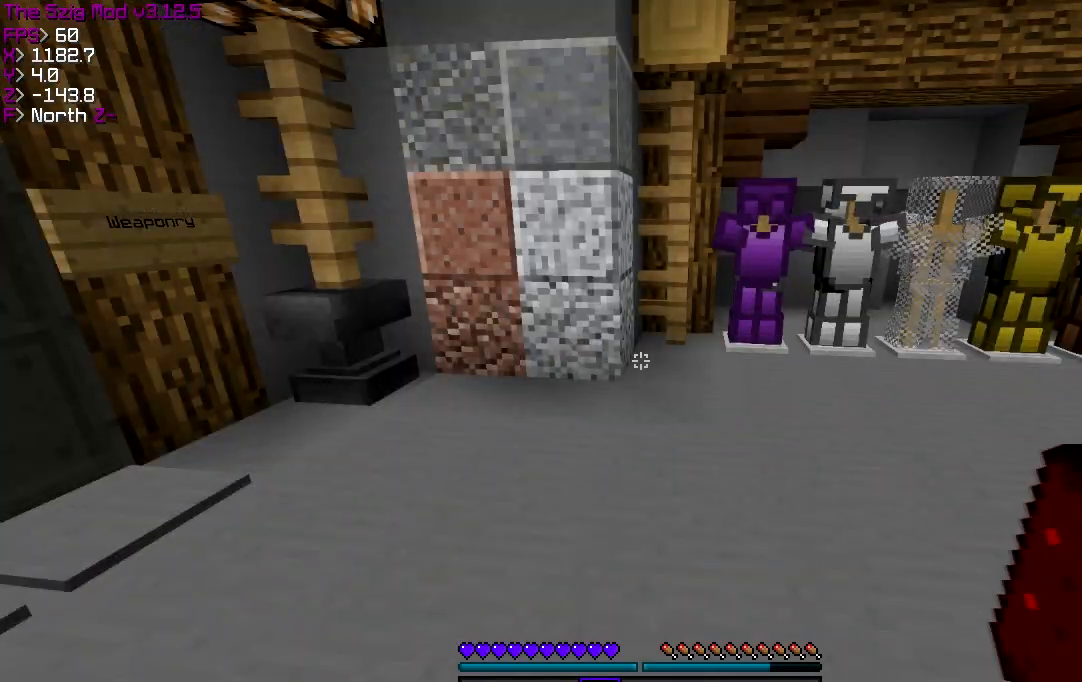
{"keys": ["a", "w"], "events": [[66, "w", "down"], [367, "a", "down"]]}
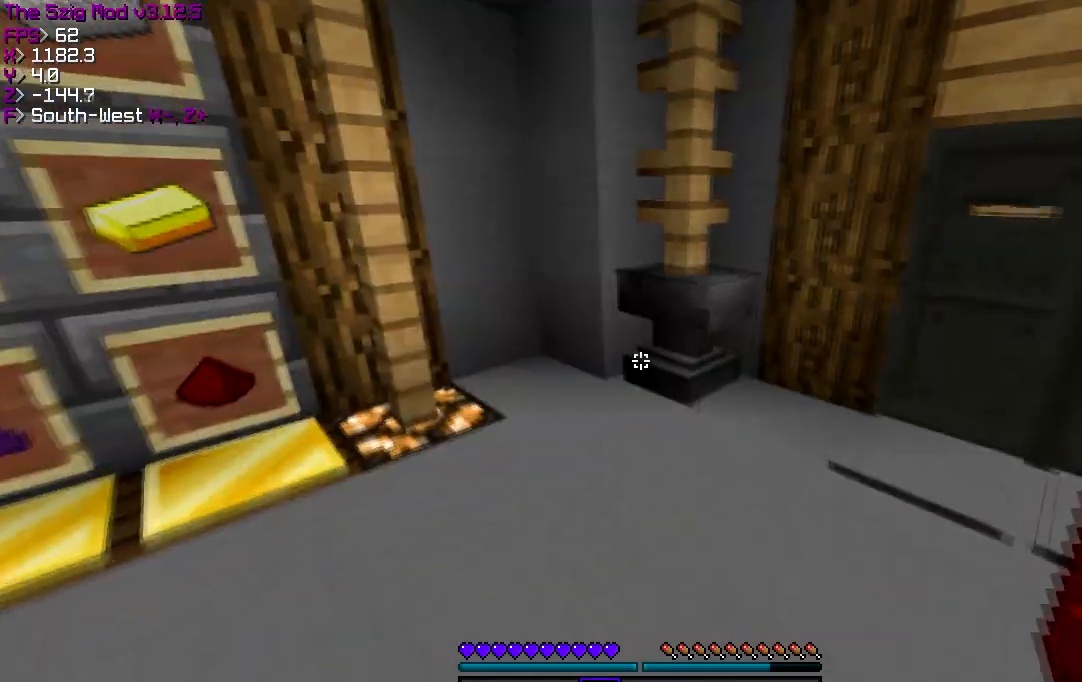
{"keys": ["w"], "events": [[167, "a", "up"], [334, "d", "down"], [467, "d", "up"]]}
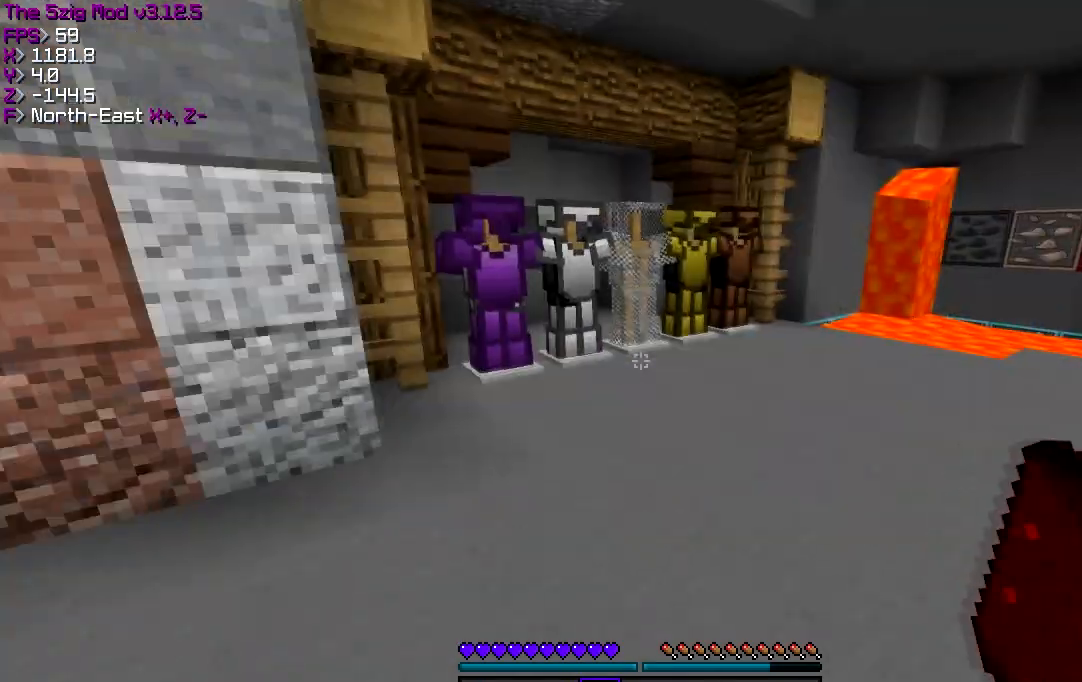
{"keys": ["w"], "events": []}
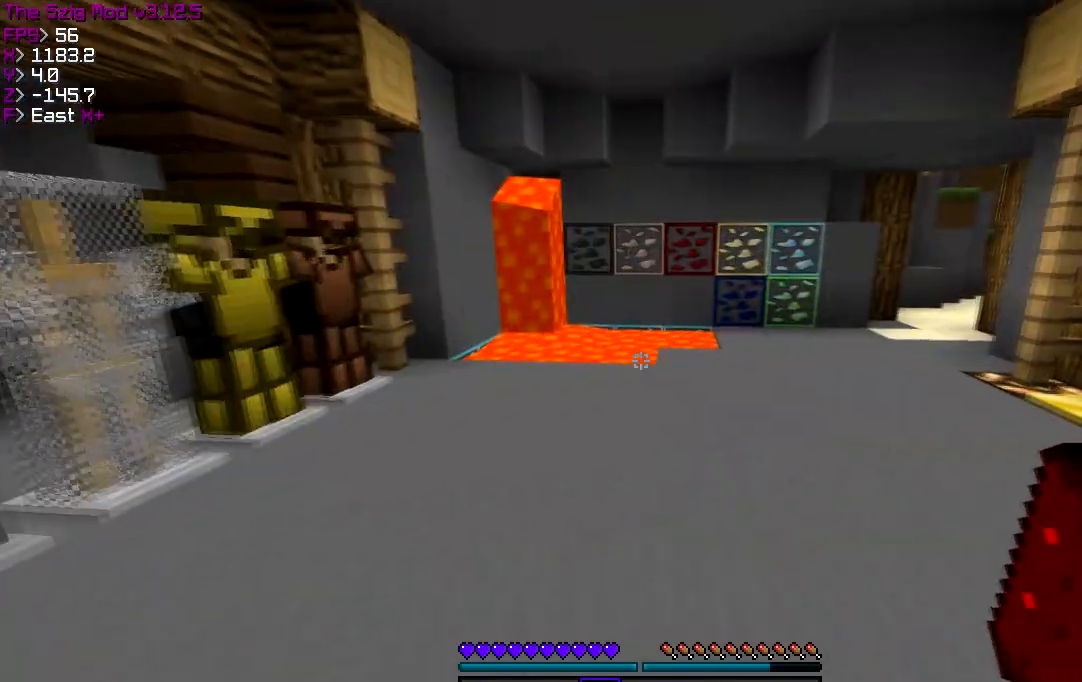
{"keys": ["w"], "events": []}
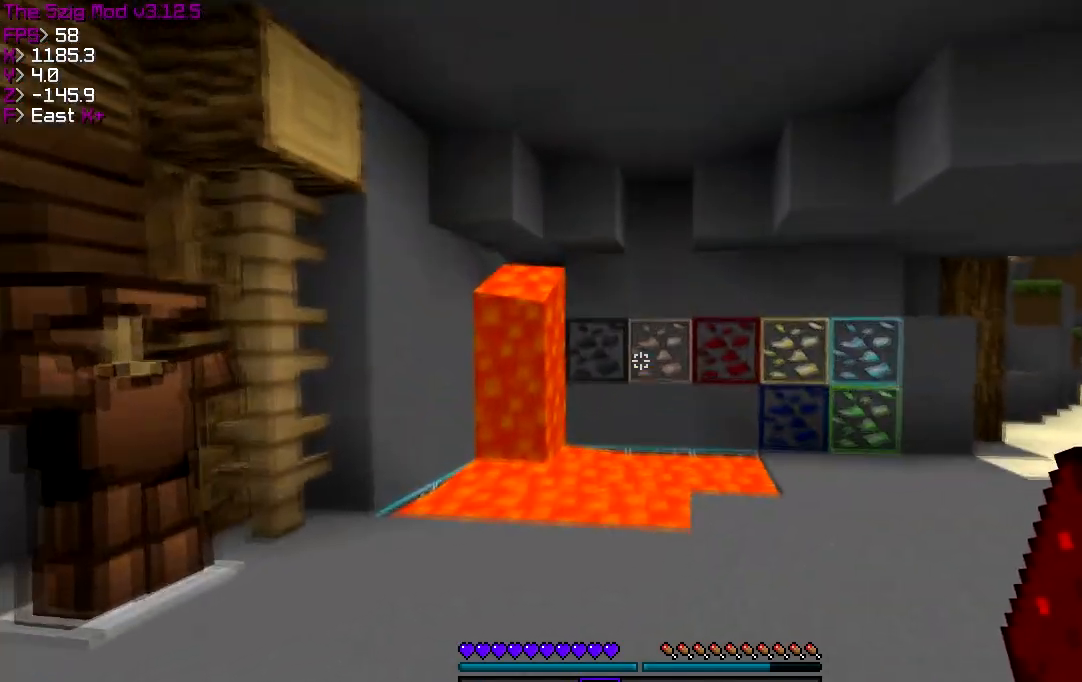
{"keys": ["w"], "events": []}
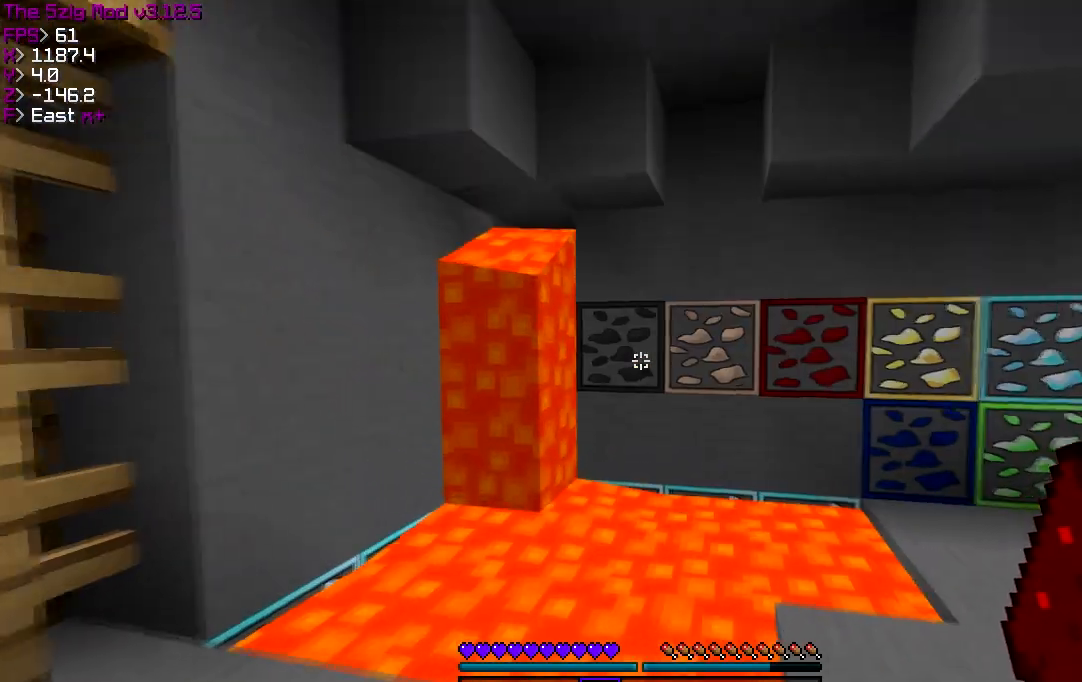
{"keys": [], "events": [[67, "w", "up"]]}
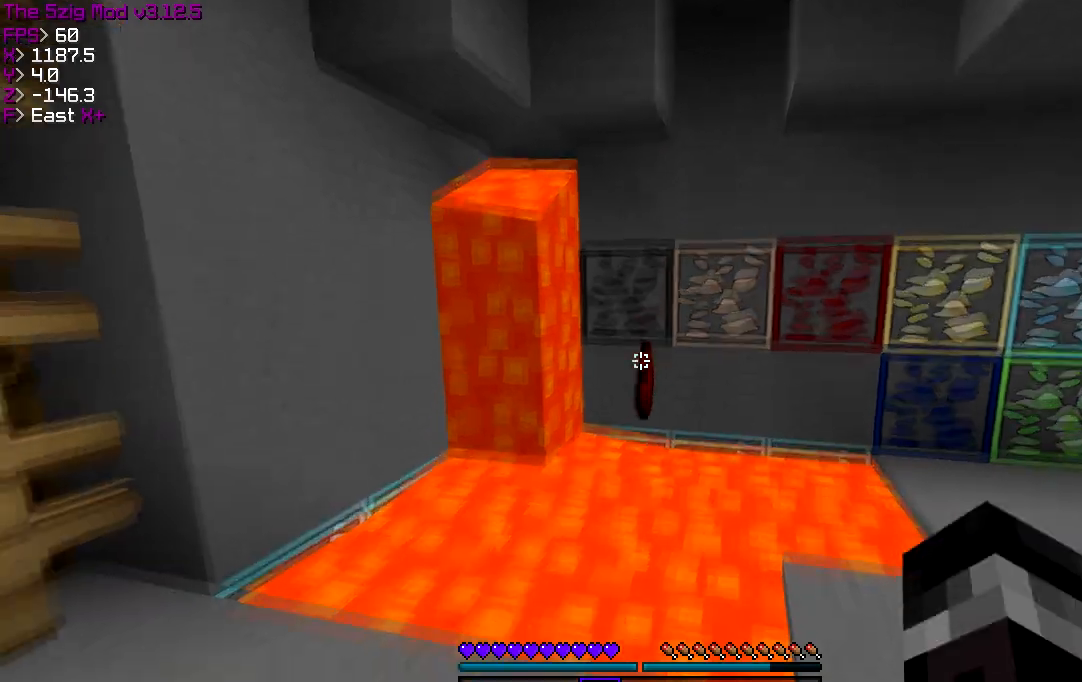
{"keys": [], "events": []}
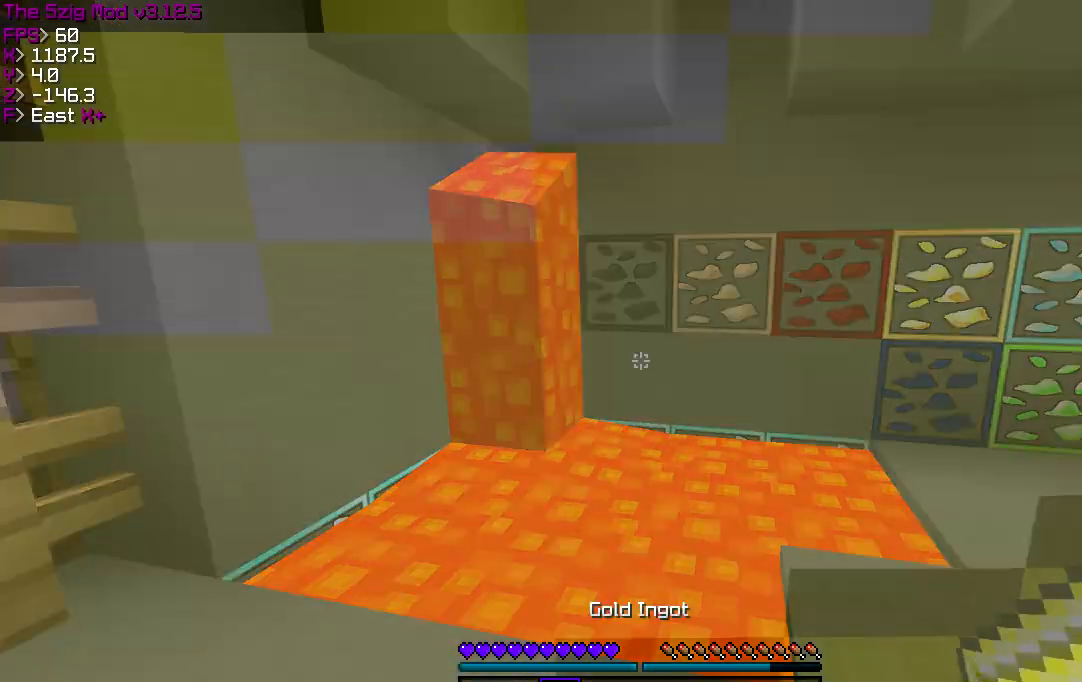
{"keys": [], "events": []}
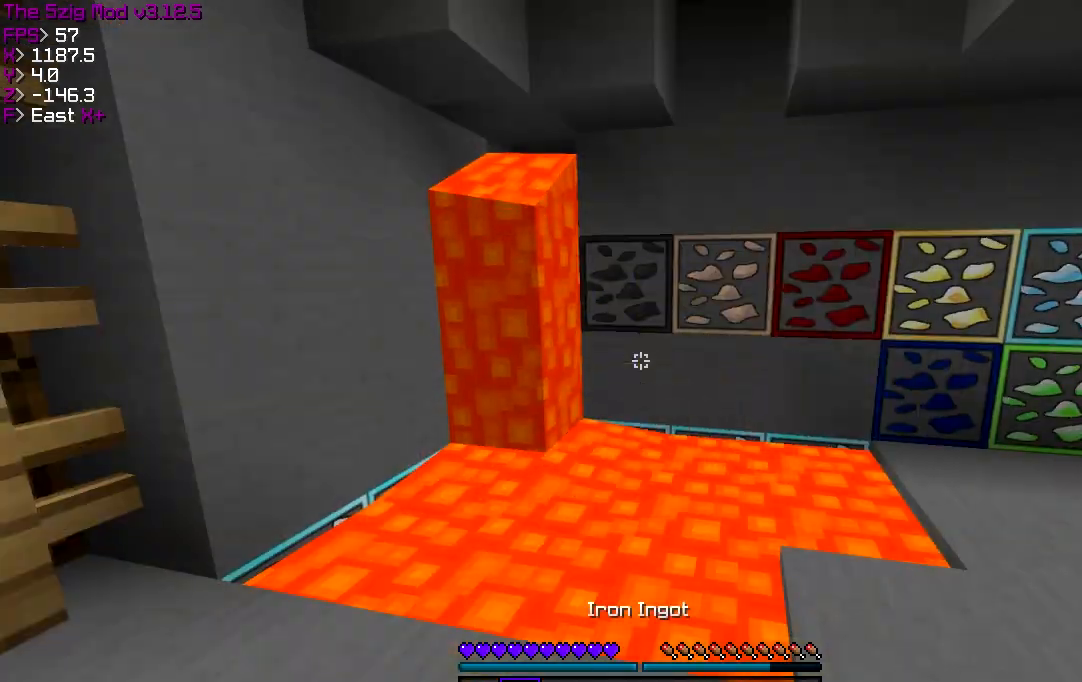
{"keys": [], "events": []}
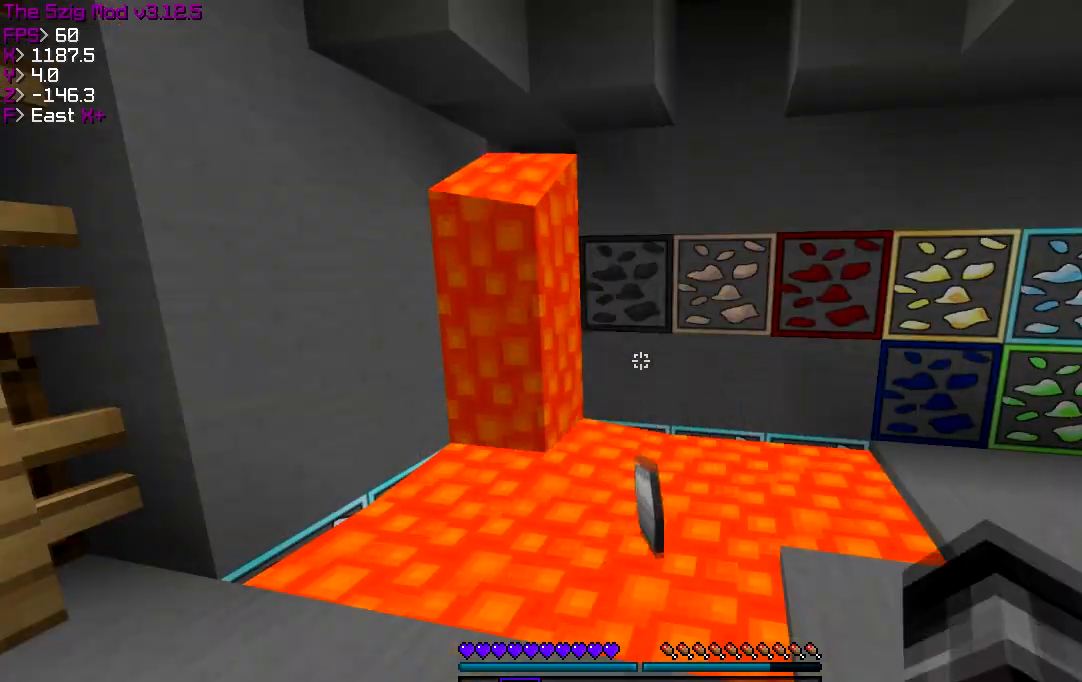
{"keys": [], "events": []}
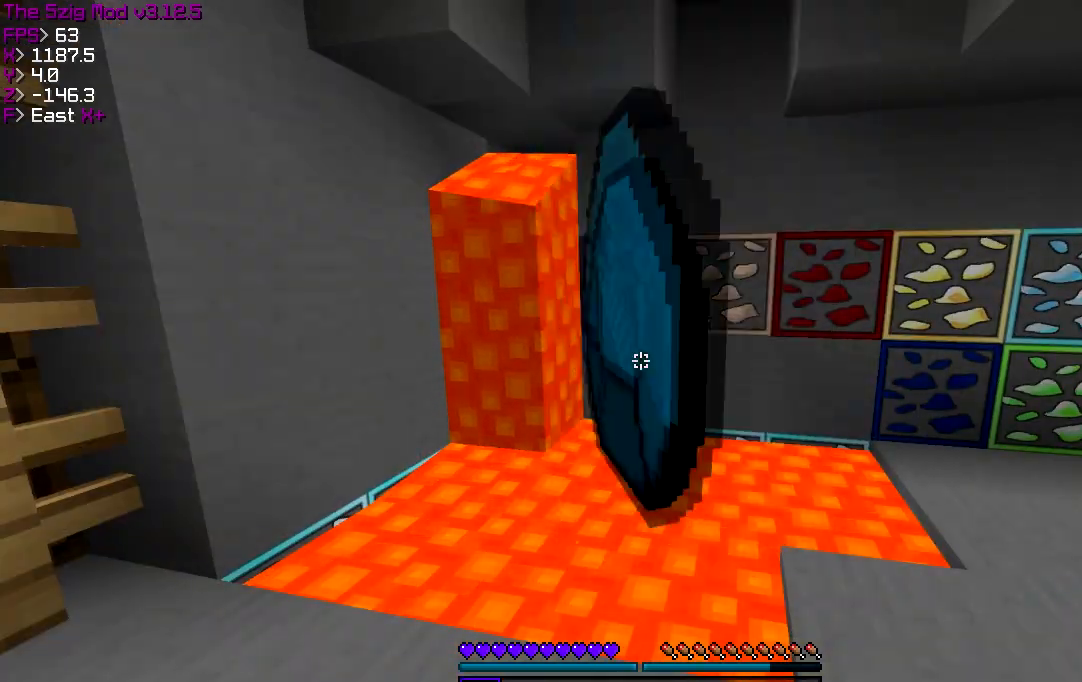
{"keys": [], "events": []}
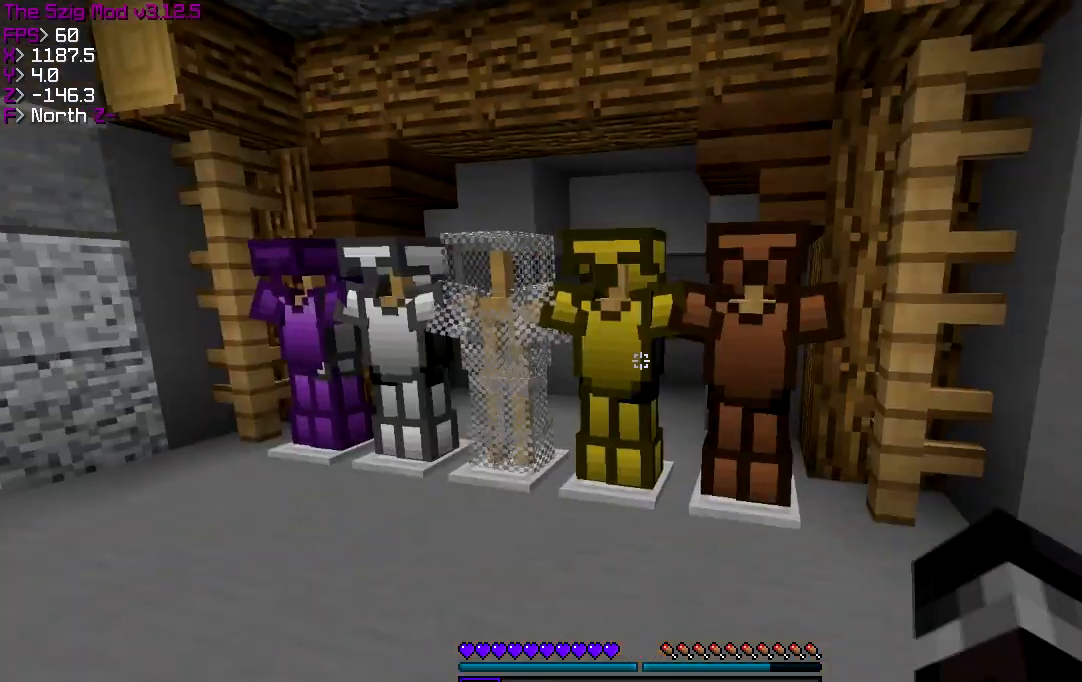
{"keys": ["a", "w"], "events": [[67, "a", "down"], [167, "w", "down"]]}
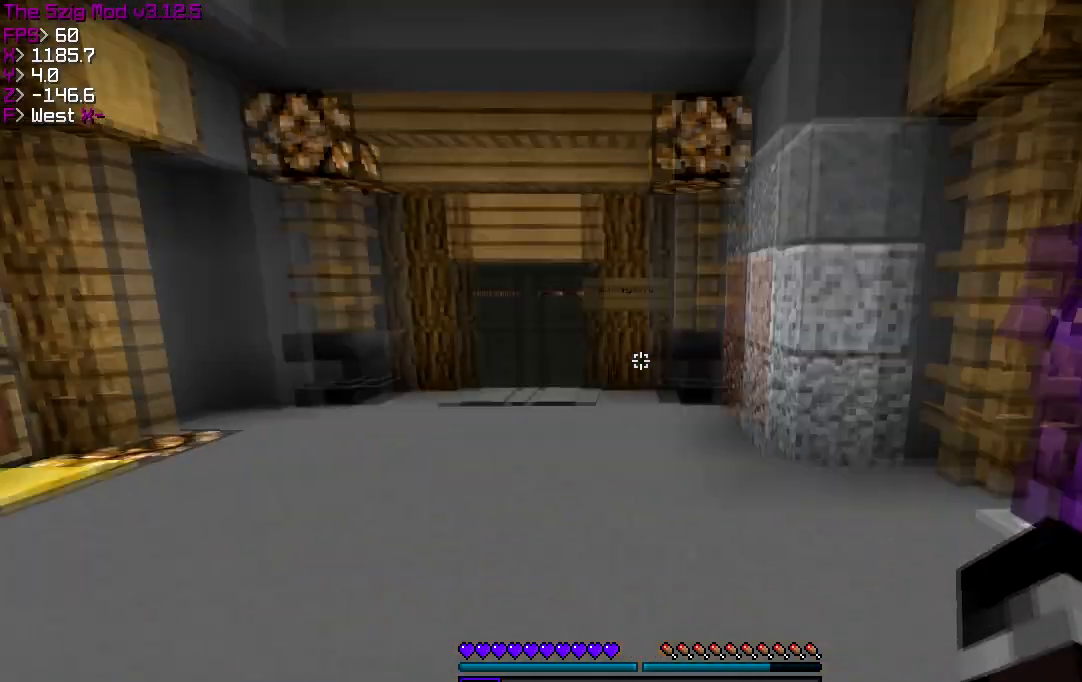
{"keys": ["a", "w"], "events": []}
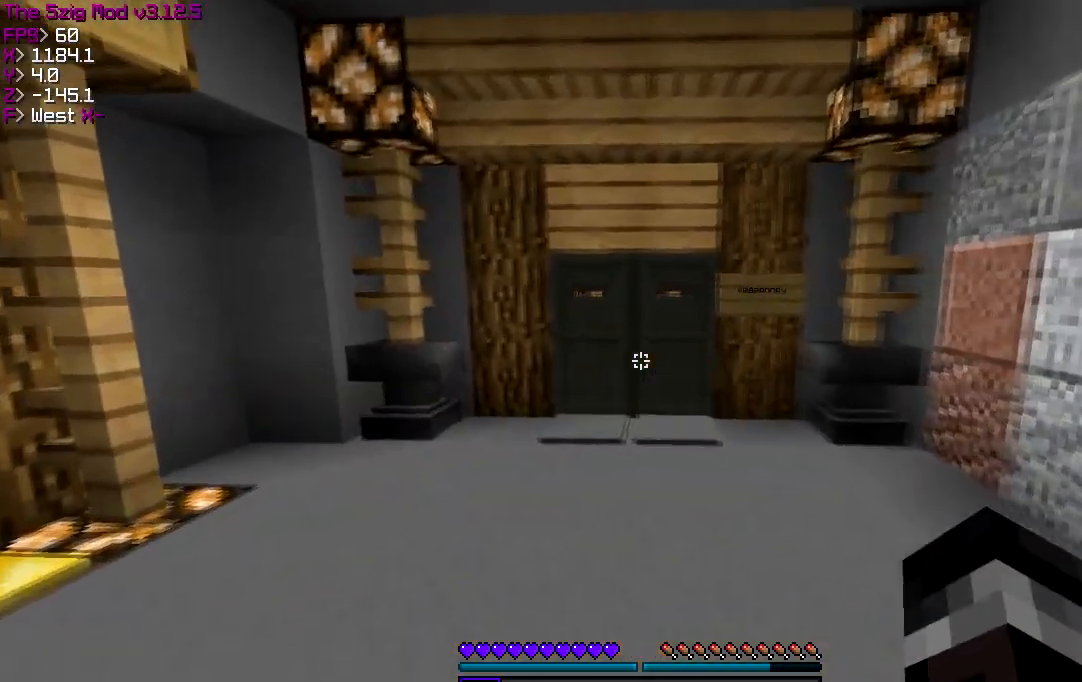
{"keys": ["w"], "events": [[100, "a", "up"]]}
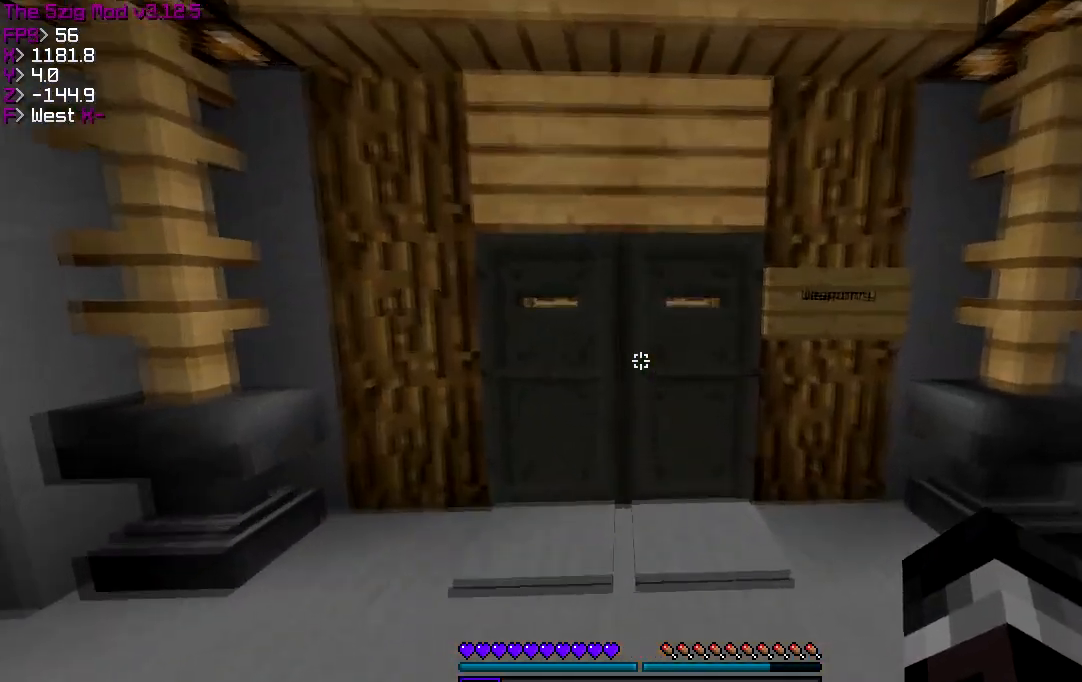
{"keys": ["w"], "events": []}
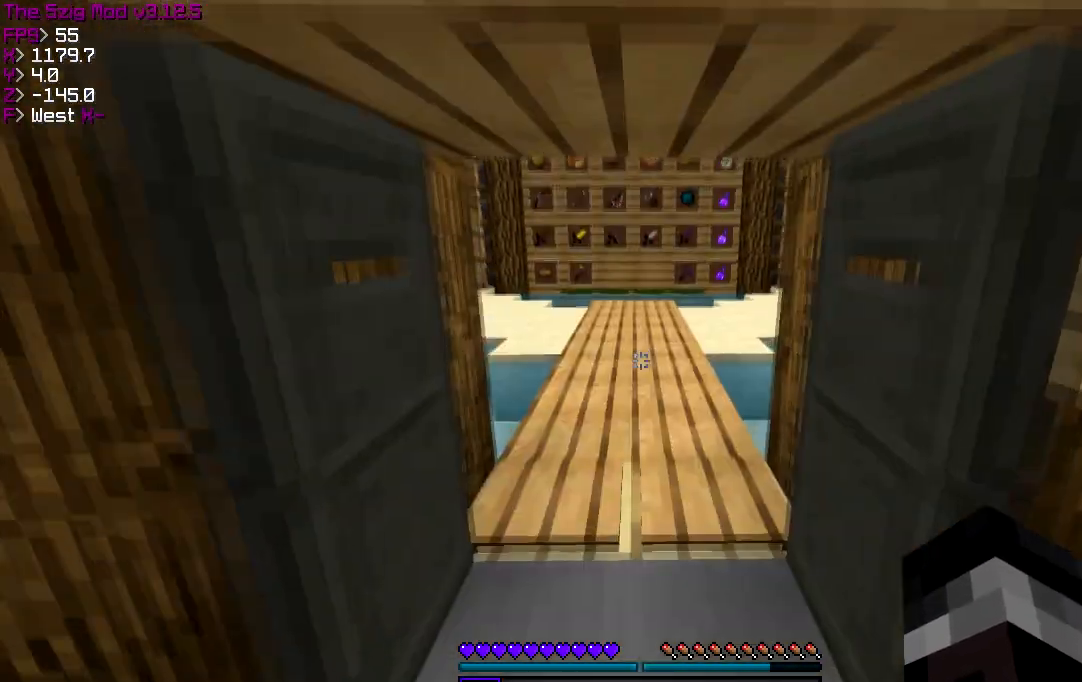
{"keys": ["w"], "events": []}
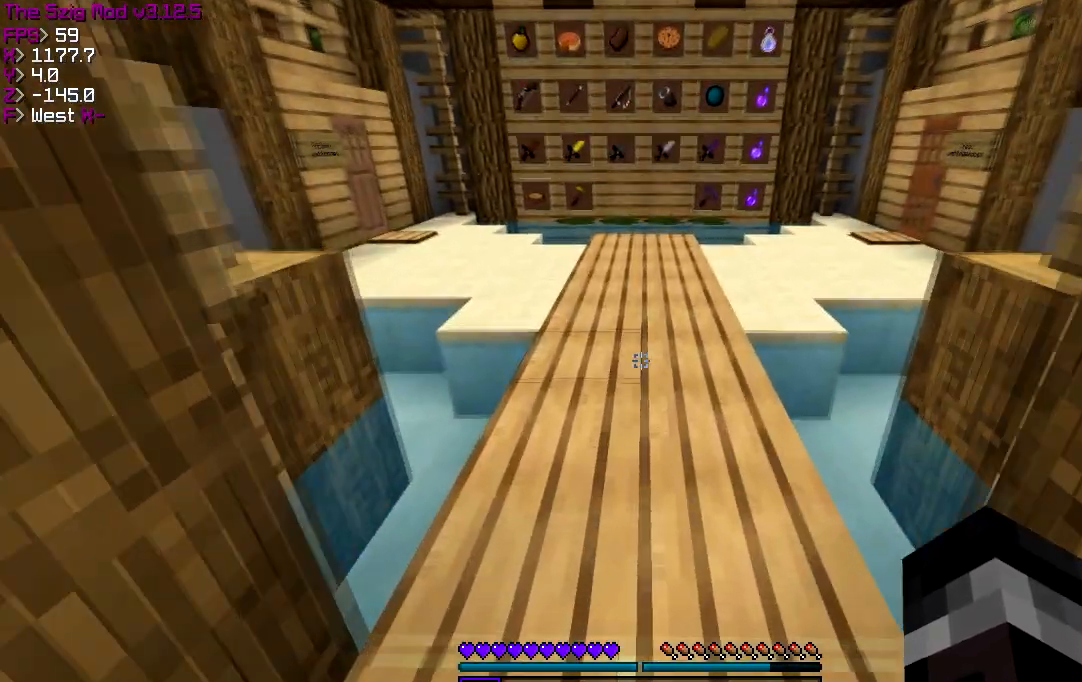
{"keys": ["w"], "events": []}
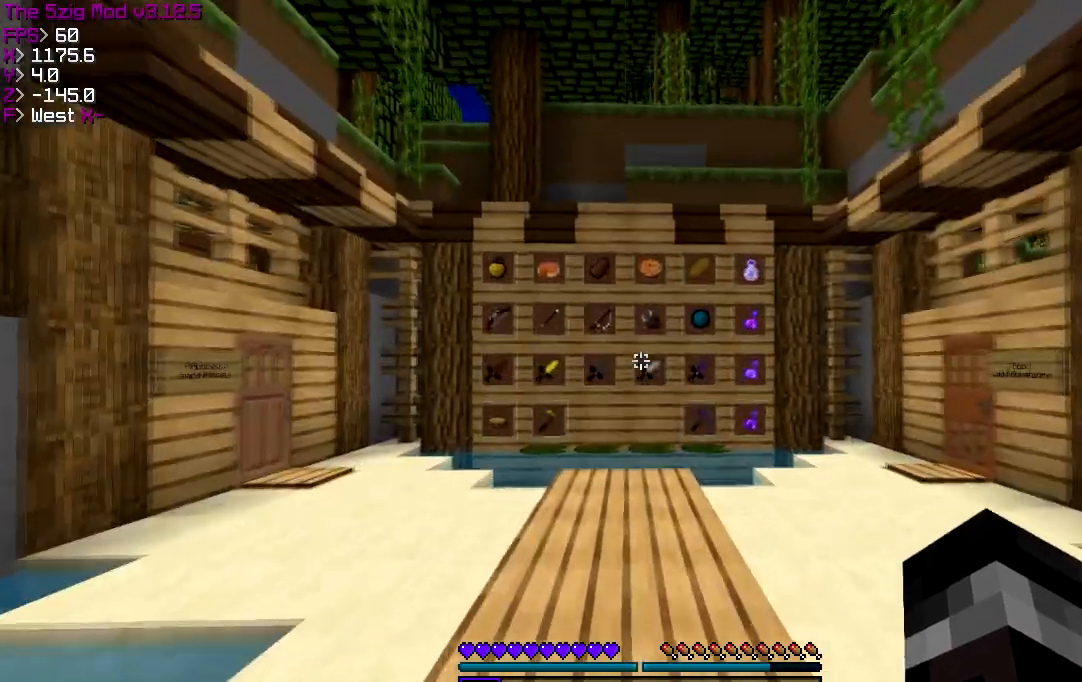
{"keys": [], "events": [[267, "w", "up"]]}